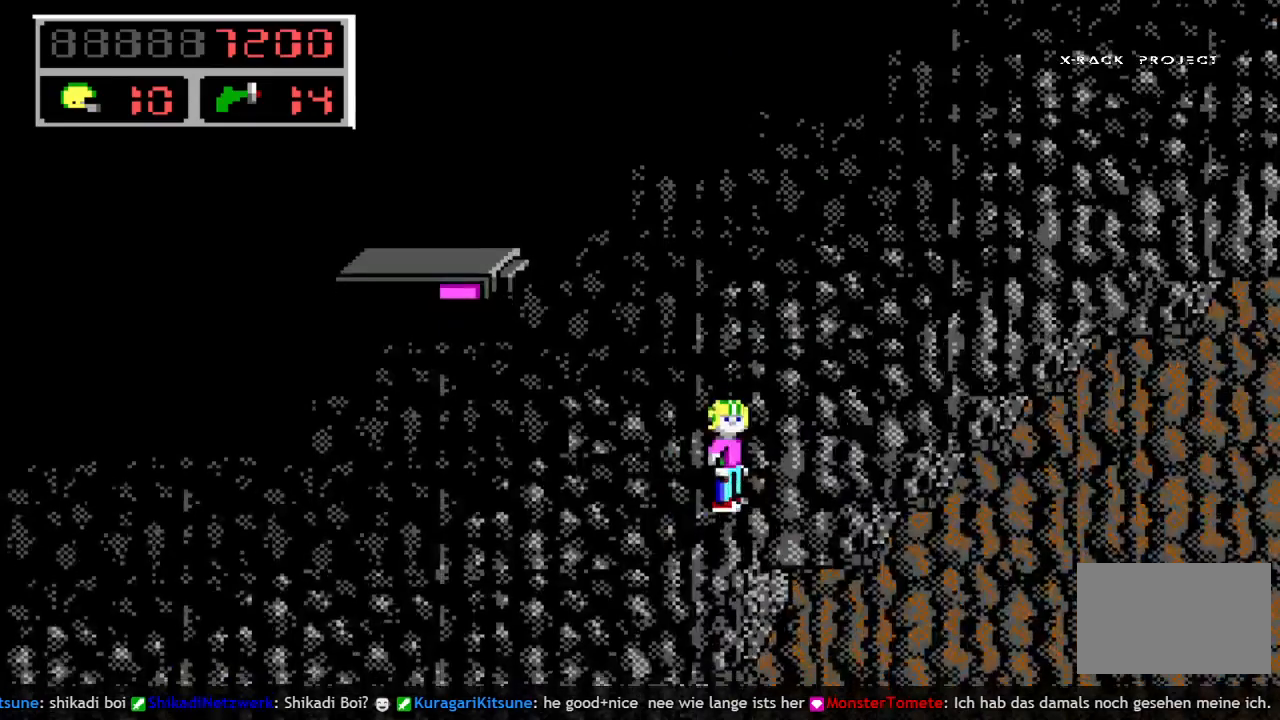
Gameplay with keyboard; each line is a JSON object with the keys held at the frame after it. "events" lists presses ("down") and releases ("up") of "a", "bomb", "d", "down", "left", "q", "right", "s", "space", "up" and "w" between this image and that frame as [ms after this image, input, new state], when the widget could be followed in between. No other keys are recorded. Mouse input is not recorded. Key names are as the overlay labels them; some are game actions (e.g. jump) rather than physical keys.
{"keys": [], "events": [[183, "right", "up"], [317, "left", "down"], [500, "left", "up"]]}
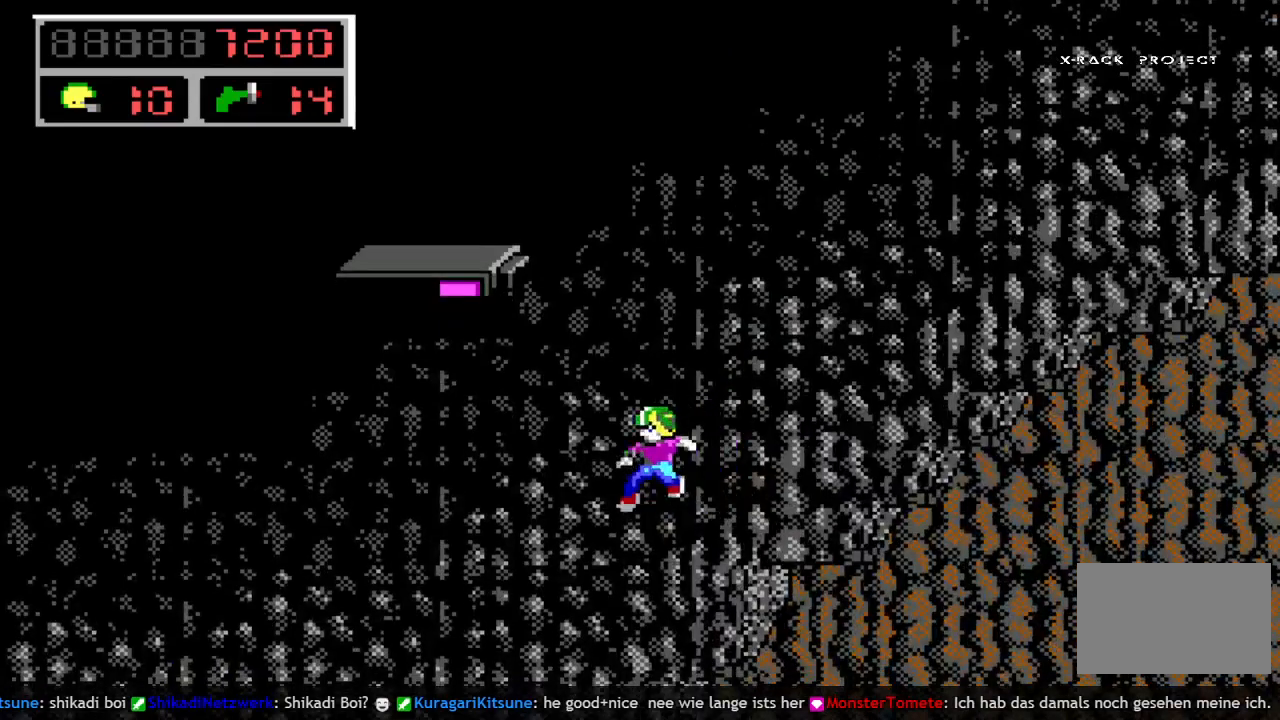
{"keys": ["right"], "events": [[383, "right", "down"]]}
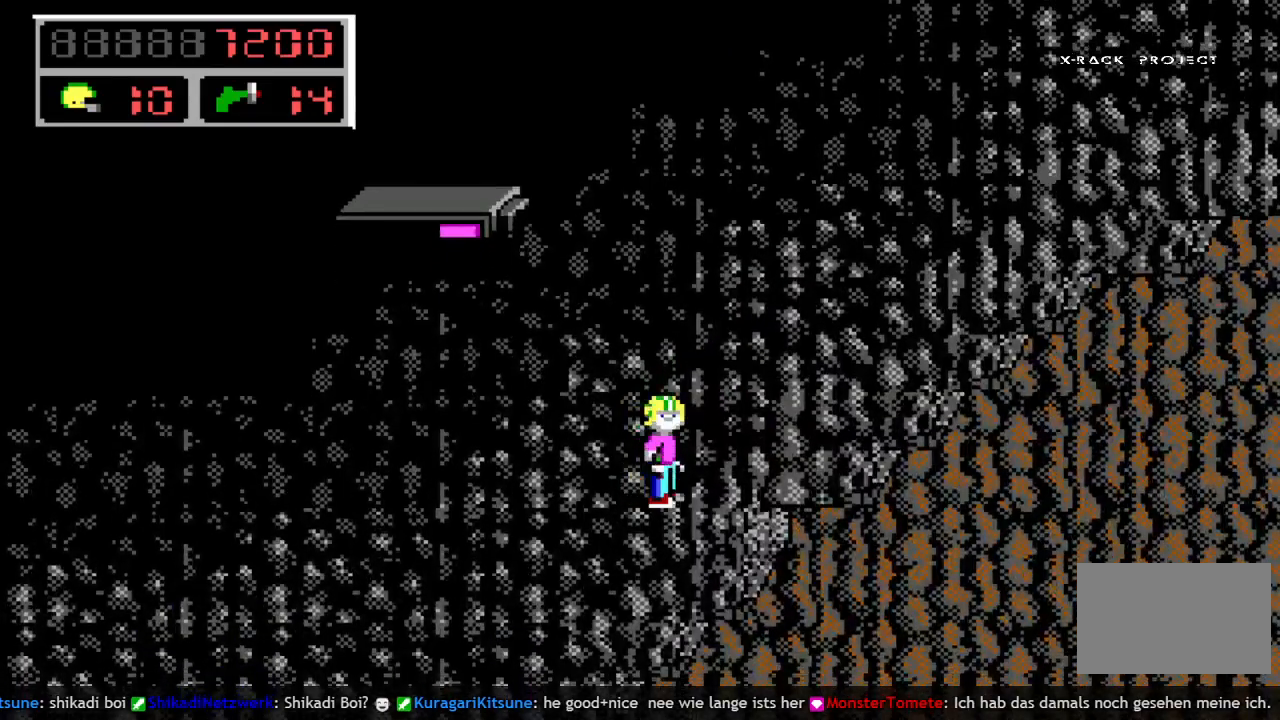
{"keys": ["left"], "events": [[17, "right", "up"], [67, "left", "down"]]}
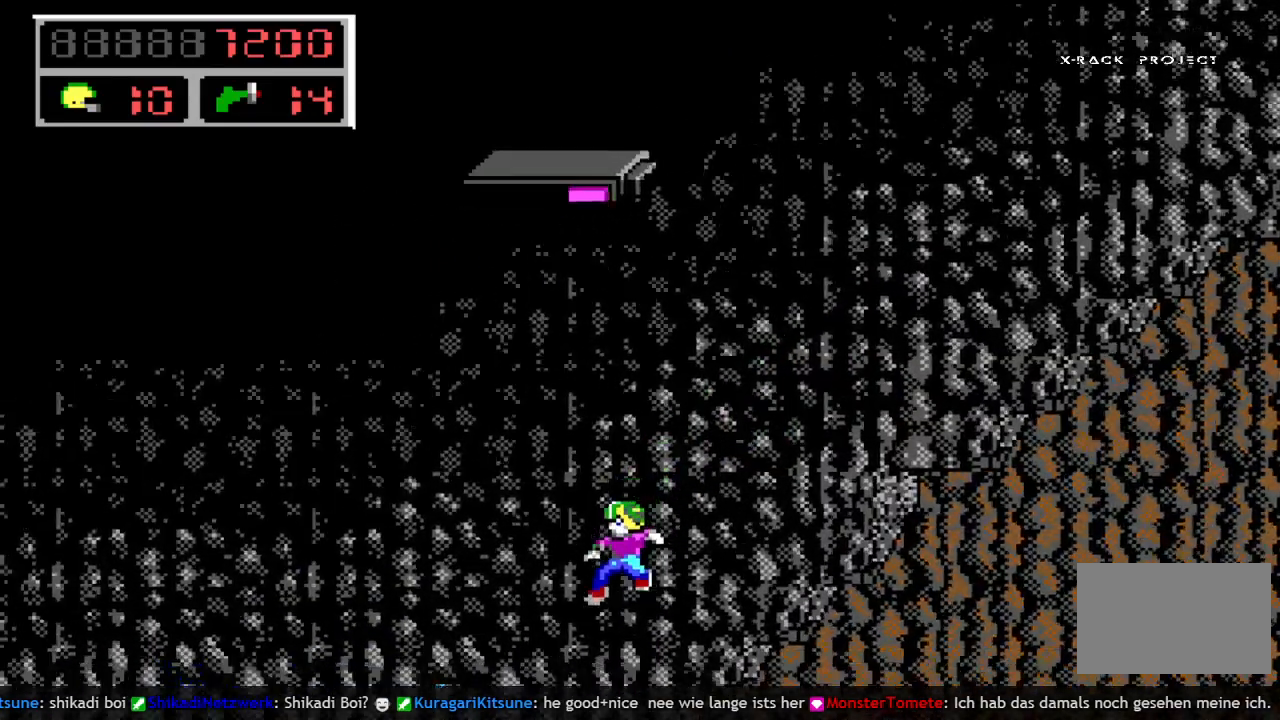
{"keys": [], "events": [[33, "left", "up"], [183, "right", "down"], [450, "right", "up"]]}
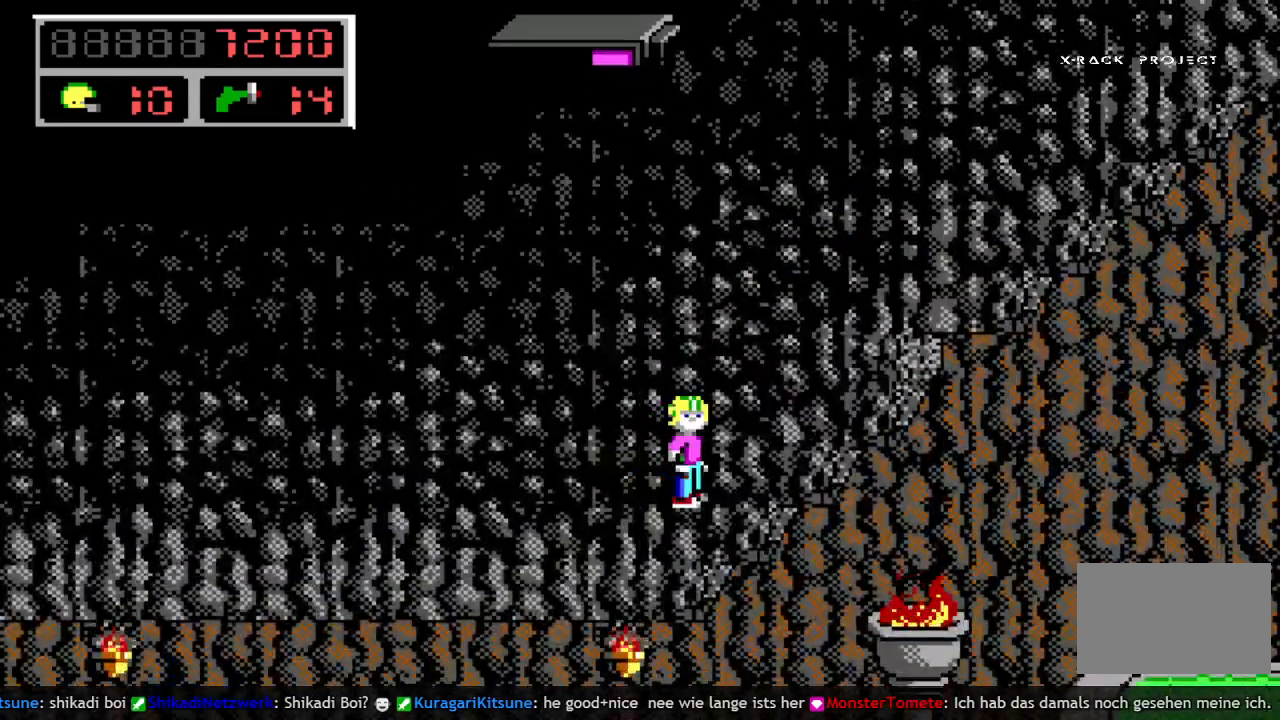
{"keys": ["right"], "events": [[100, "right", "down"], [283, "space", "down"], [433, "space", "up"]]}
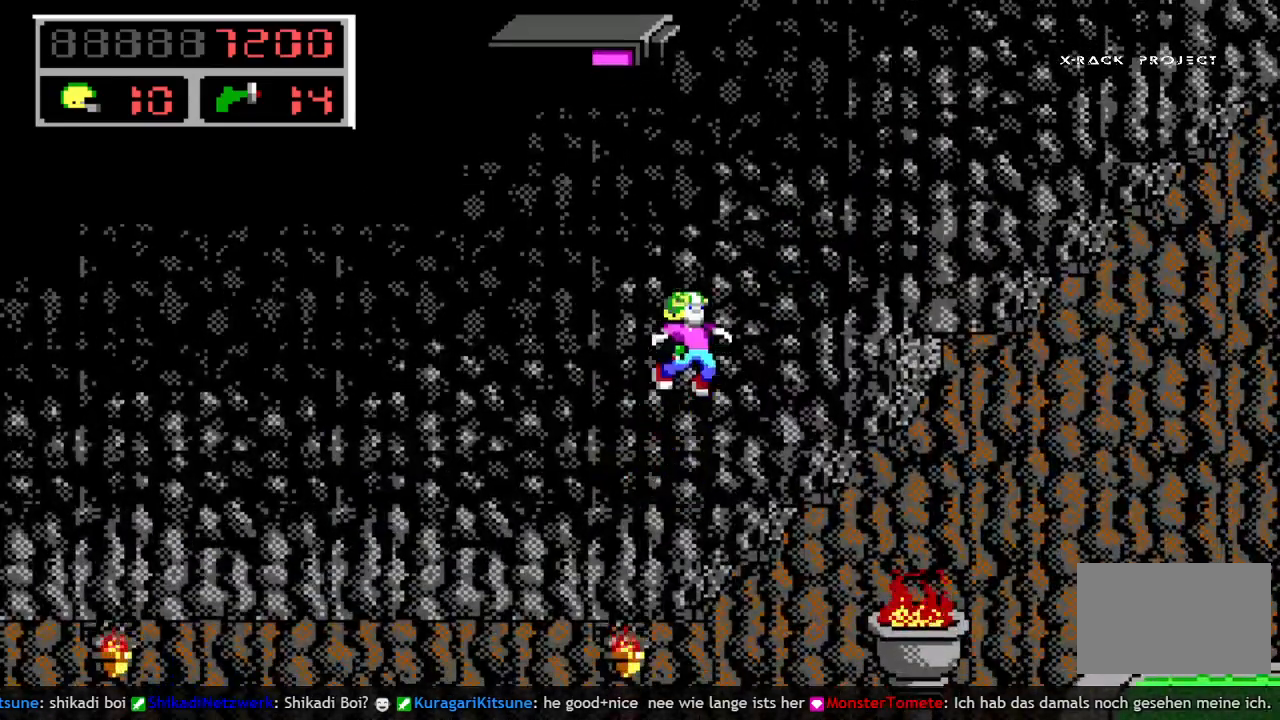
{"keys": ["right"], "events": []}
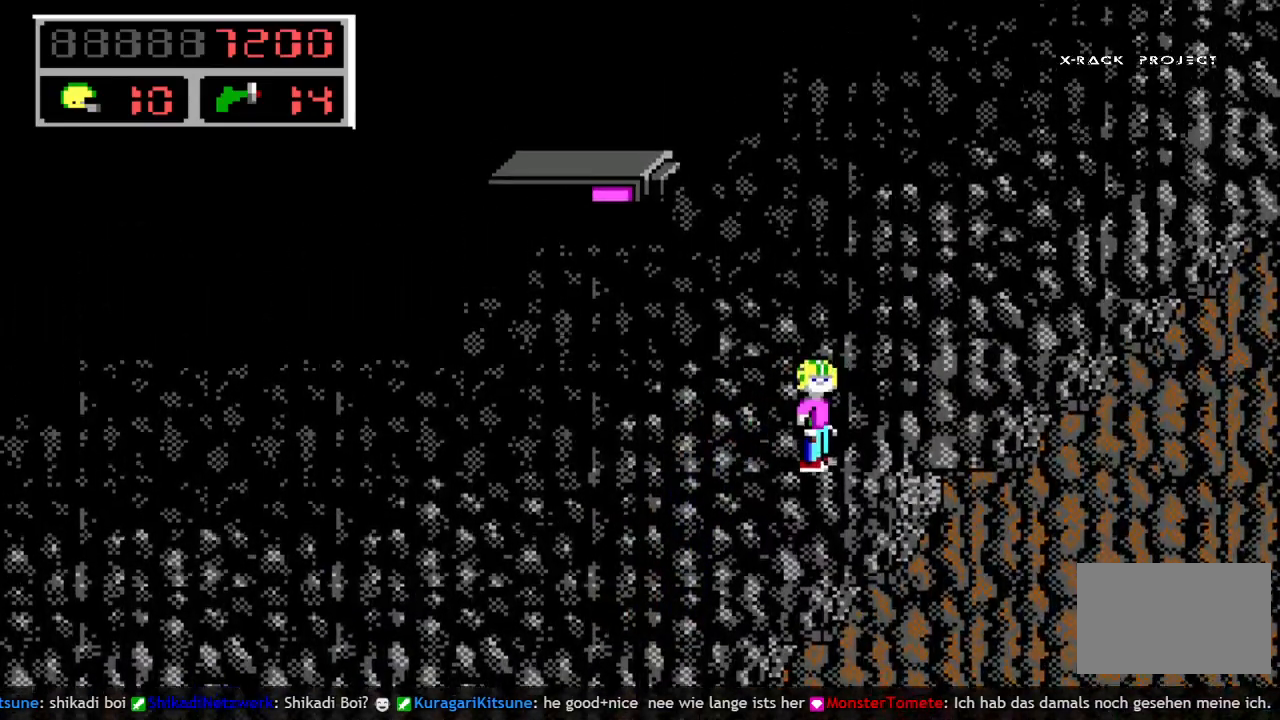
{"keys": ["right"], "events": [[317, "space", "down"], [417, "space", "up"]]}
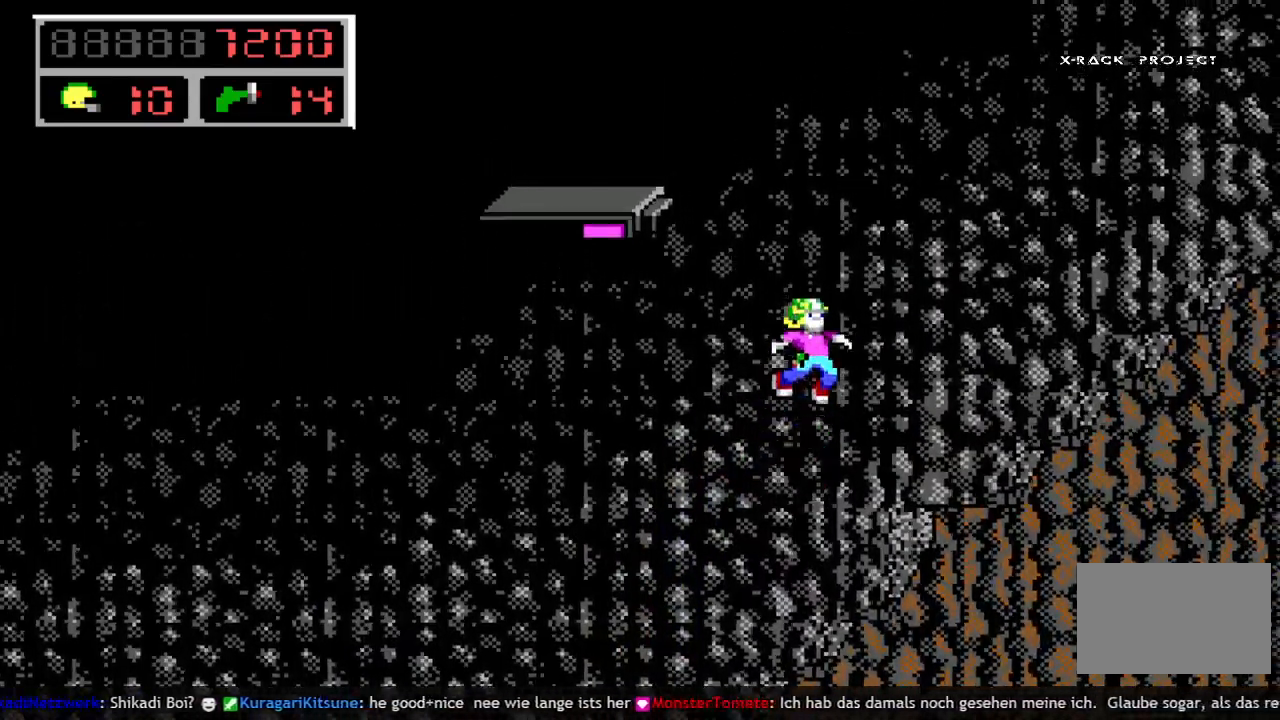
{"keys": [], "events": [[83, "right", "up"]]}
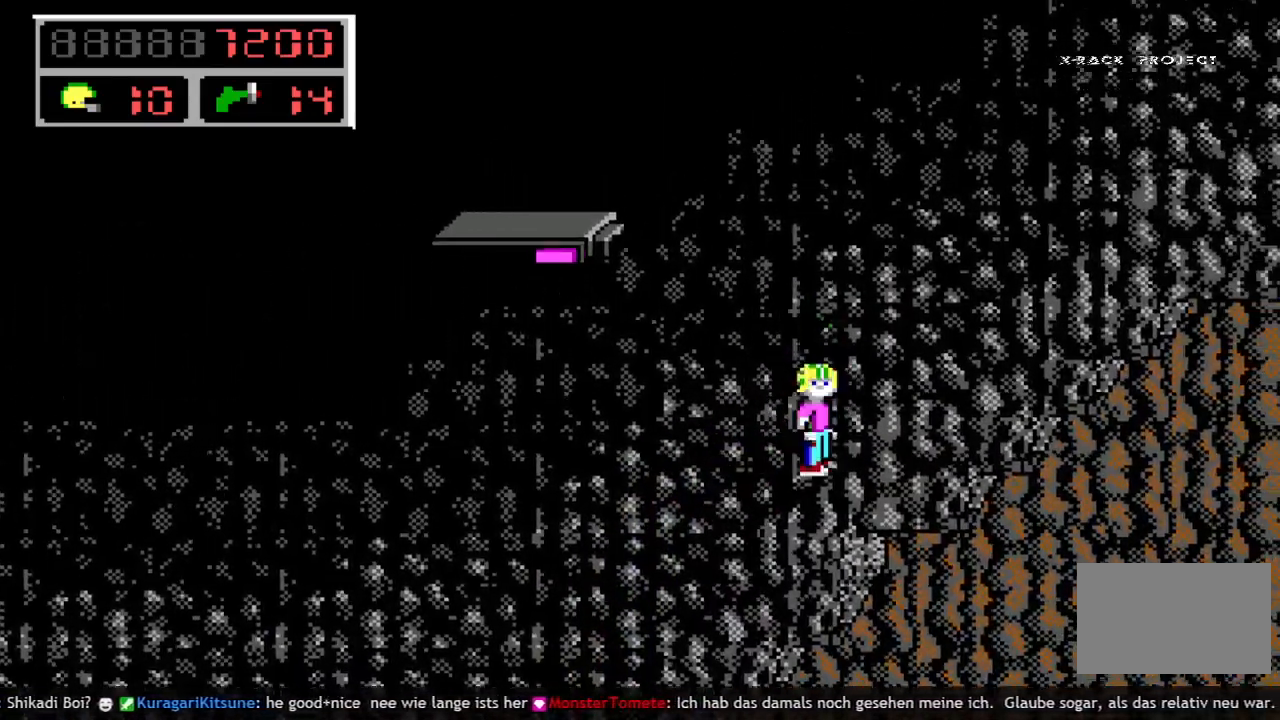
{"keys": ["right"], "events": [[67, "right", "down"]]}
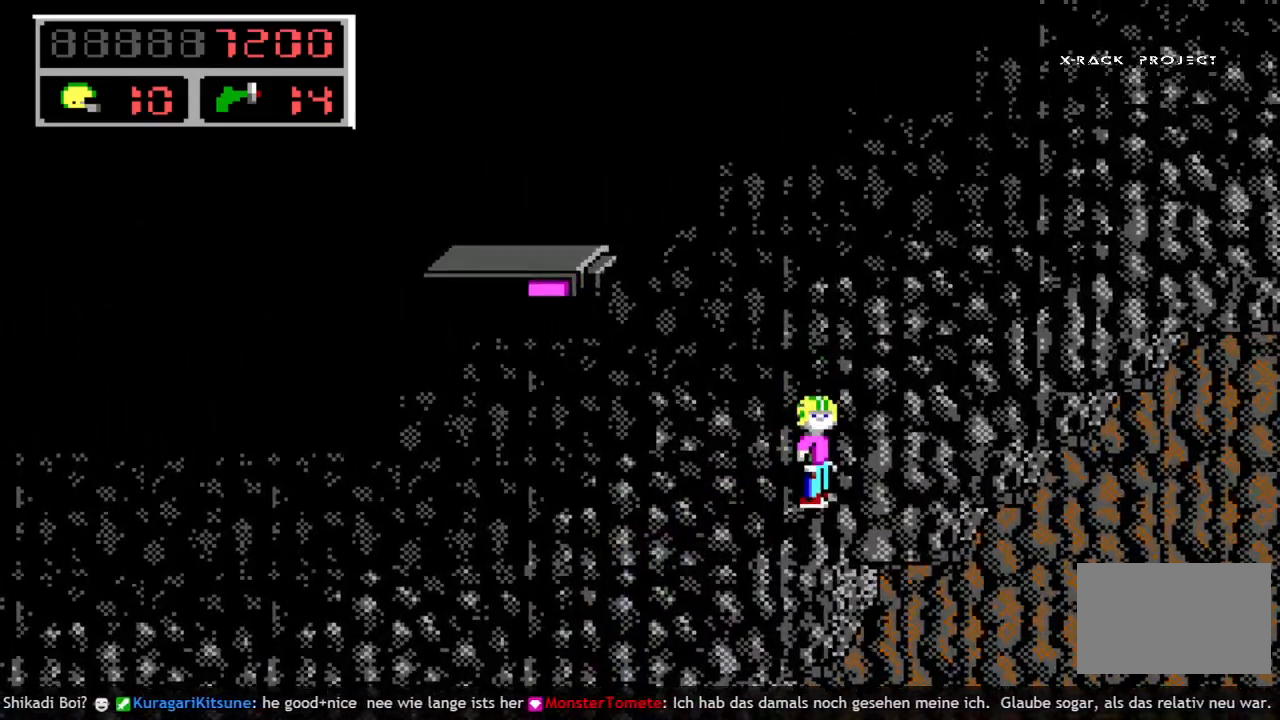
{"keys": ["right"], "events": [[33, "left", "down"], [33, "right", "up"], [217, "left", "up"], [450, "right", "down"]]}
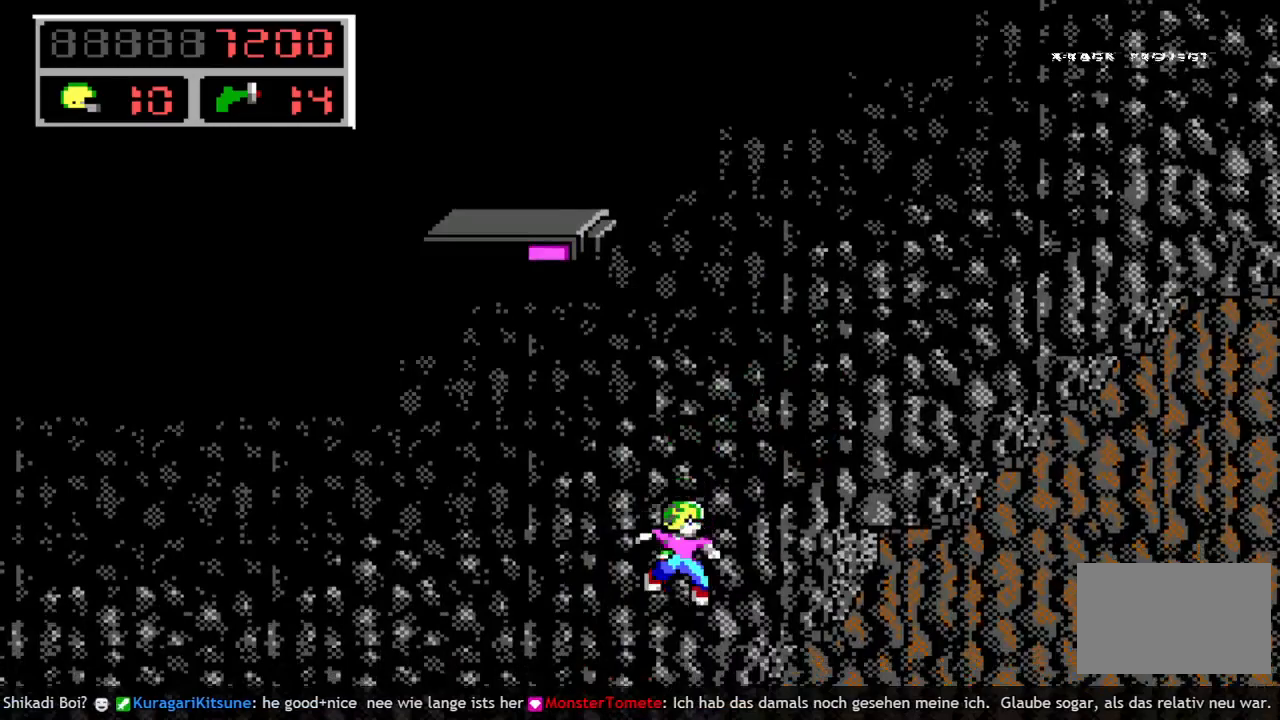
{"keys": ["right"], "events": []}
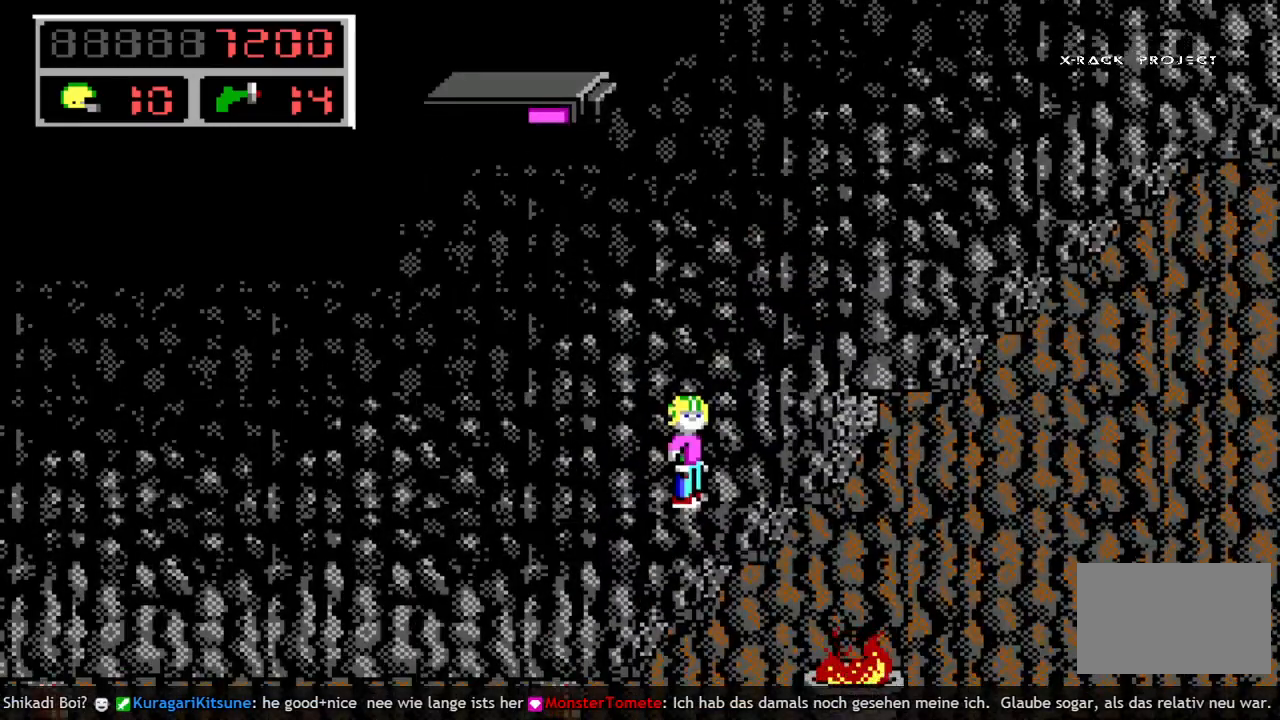
{"keys": ["right"], "events": [[17, "space", "down"], [117, "space", "up"]]}
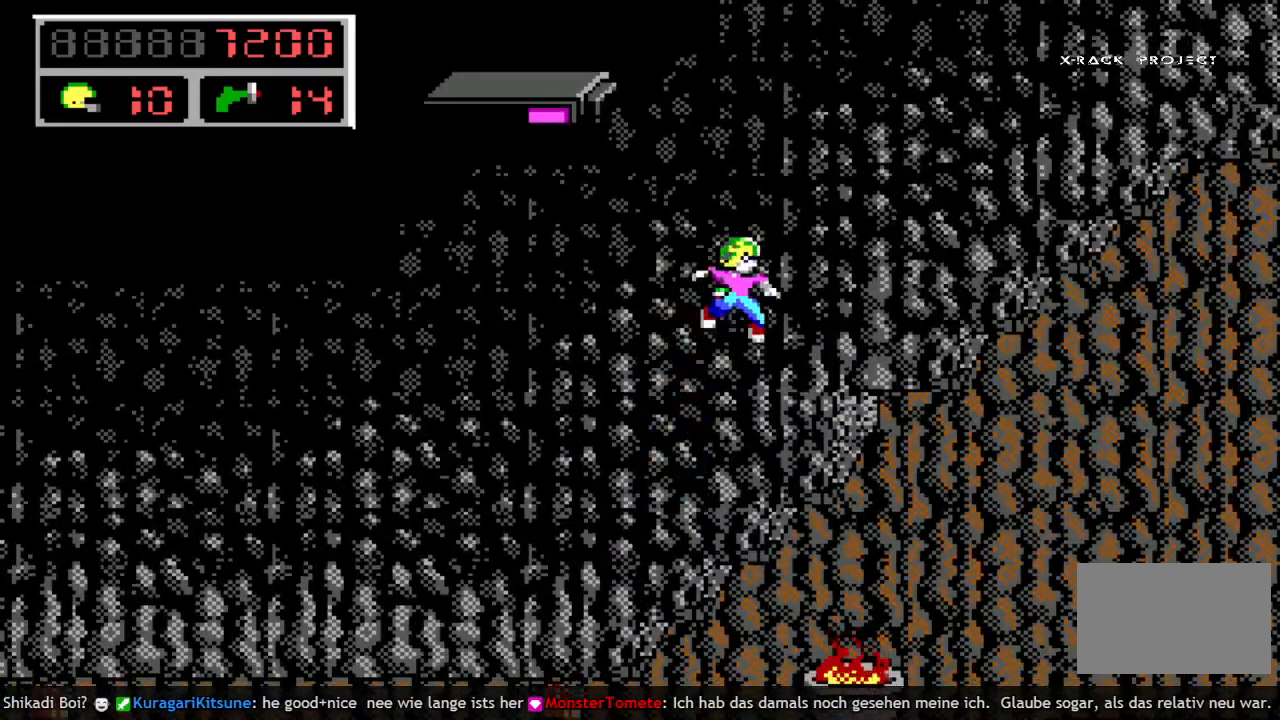
{"keys": ["right"], "events": [[317, "space", "down"], [400, "space", "up"]]}
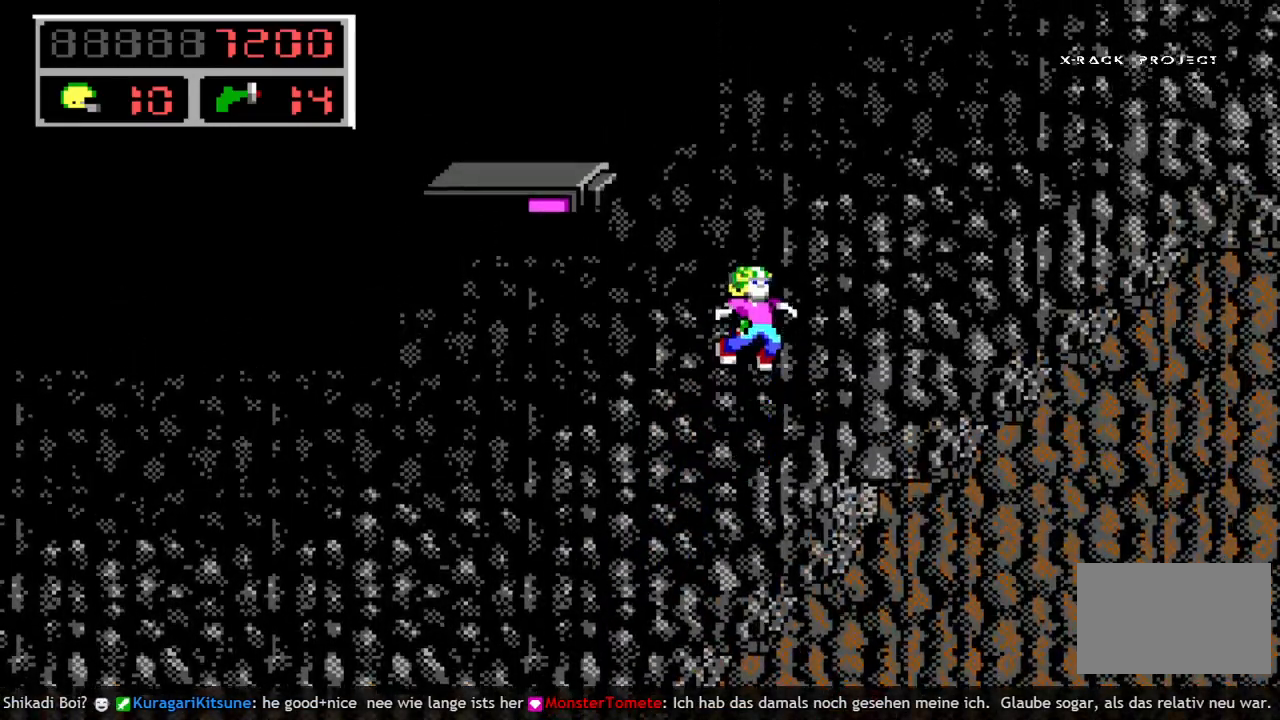
{"keys": ["right"], "events": []}
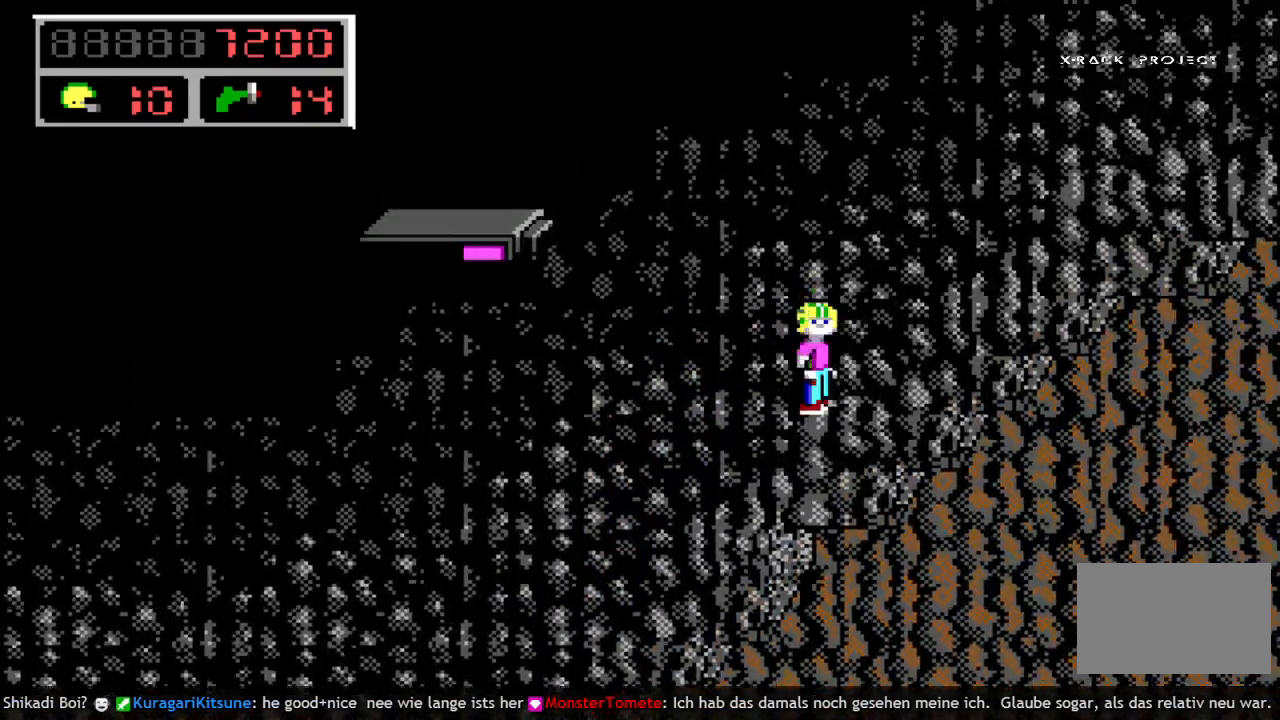
{"keys": ["right"], "events": [[67, "q", "down"], [150, "space", "down"], [200, "q", "up"], [300, "q", "down"], [433, "space", "up"], [483, "q", "up"]]}
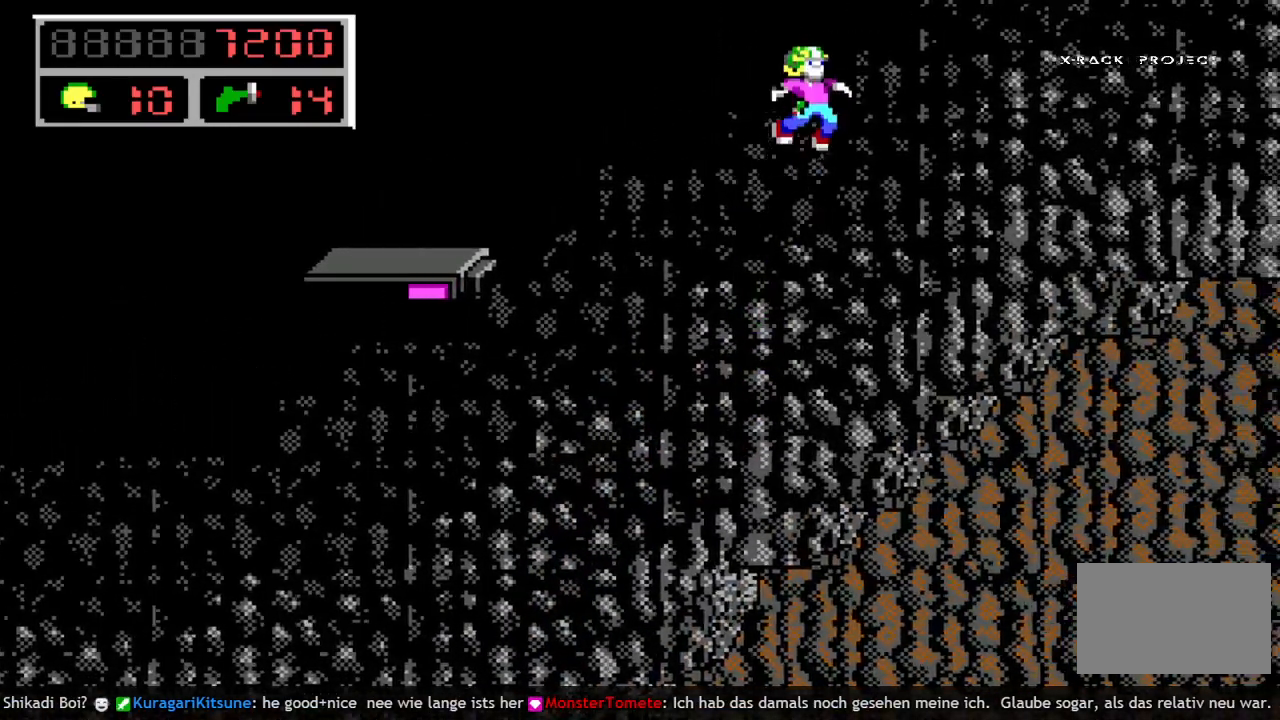
{"keys": ["right"], "events": []}
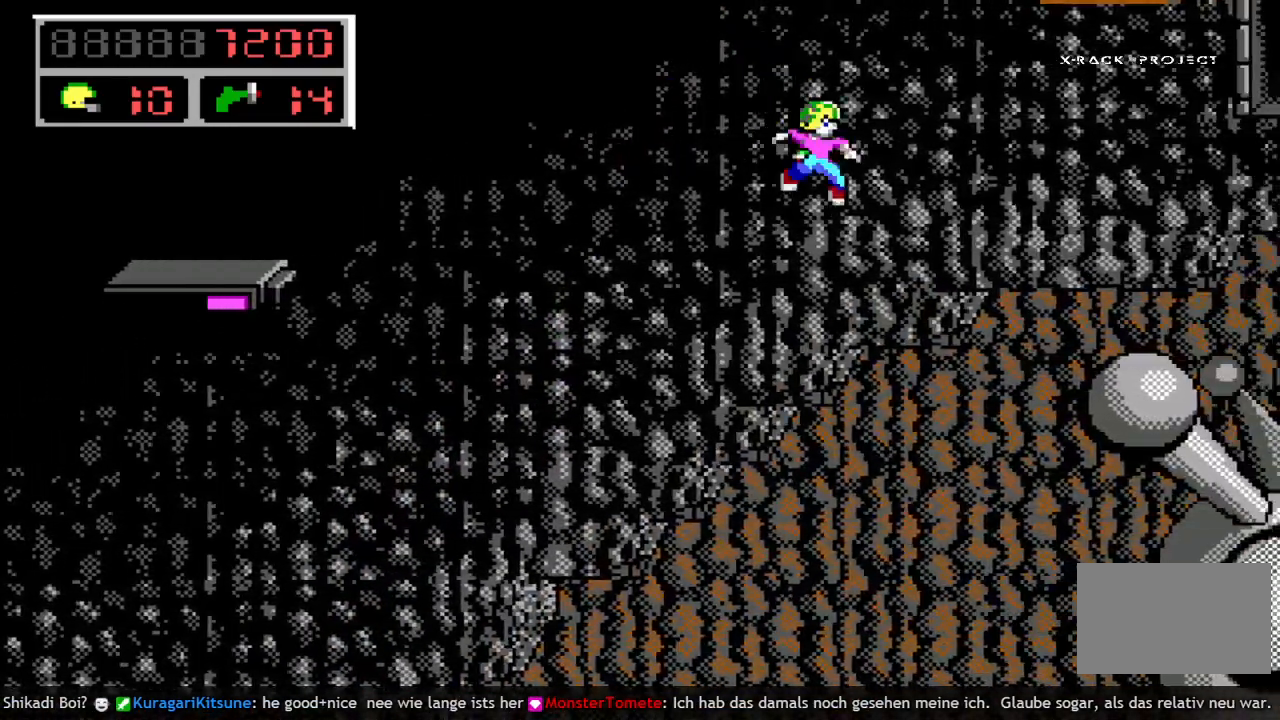
{"keys": ["q", "right"], "events": [[83, "q", "down"], [133, "space", "down"], [183, "q", "up"], [317, "q", "down"], [467, "space", "up"]]}
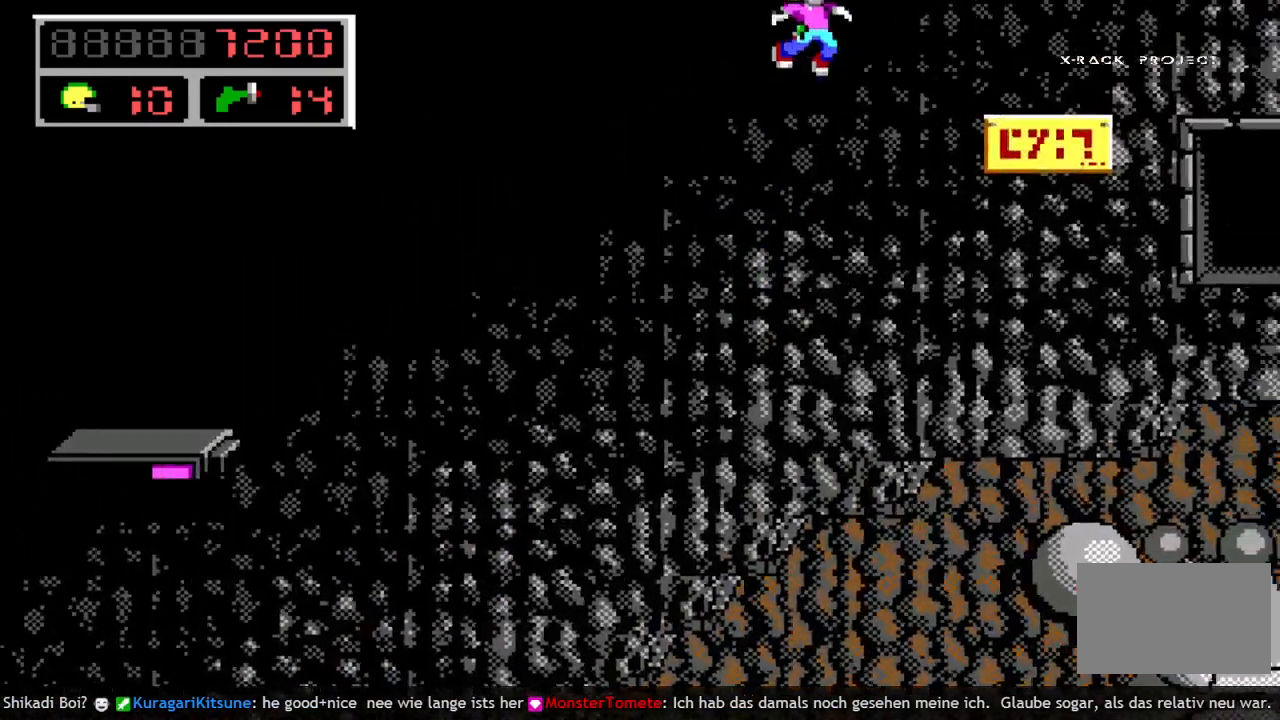
{"keys": ["right"], "events": [[17, "q", "up"]]}
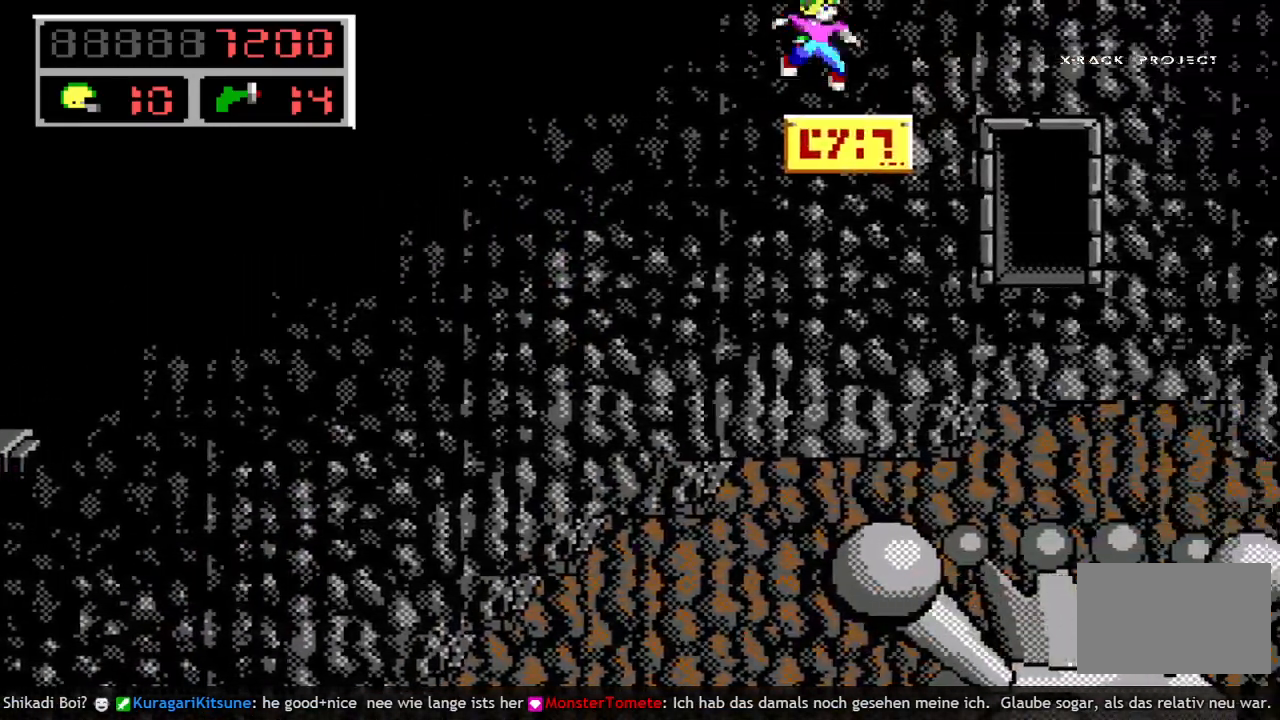
{"keys": ["right", "up"], "events": [[400, "up", "down"]]}
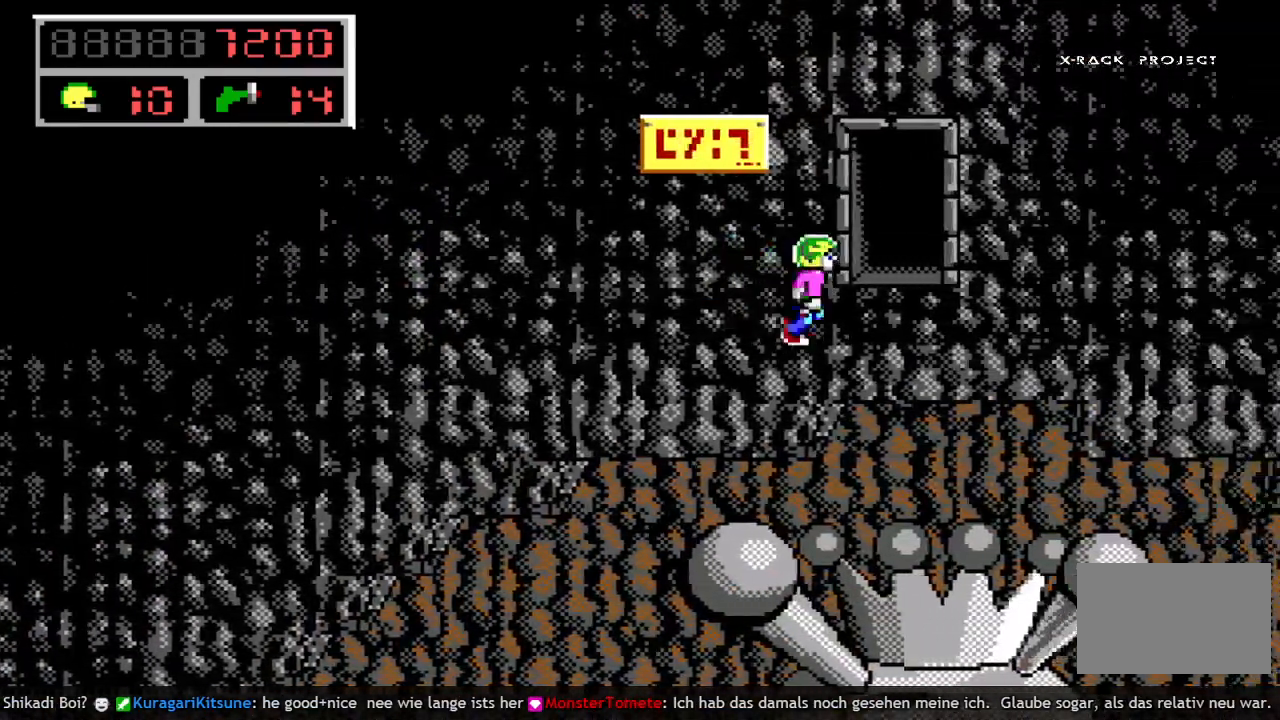
{"keys": [], "events": [[183, "right", "up"], [500, "up", "up"]]}
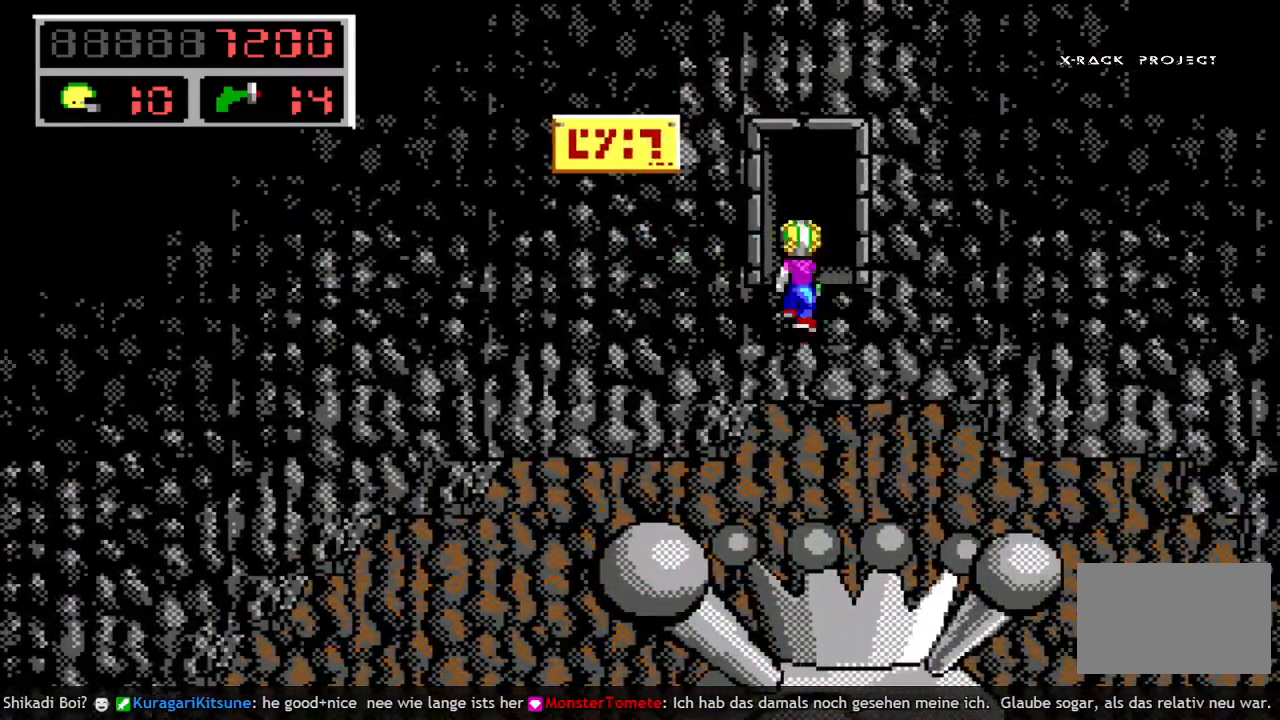
{"keys": [], "events": []}
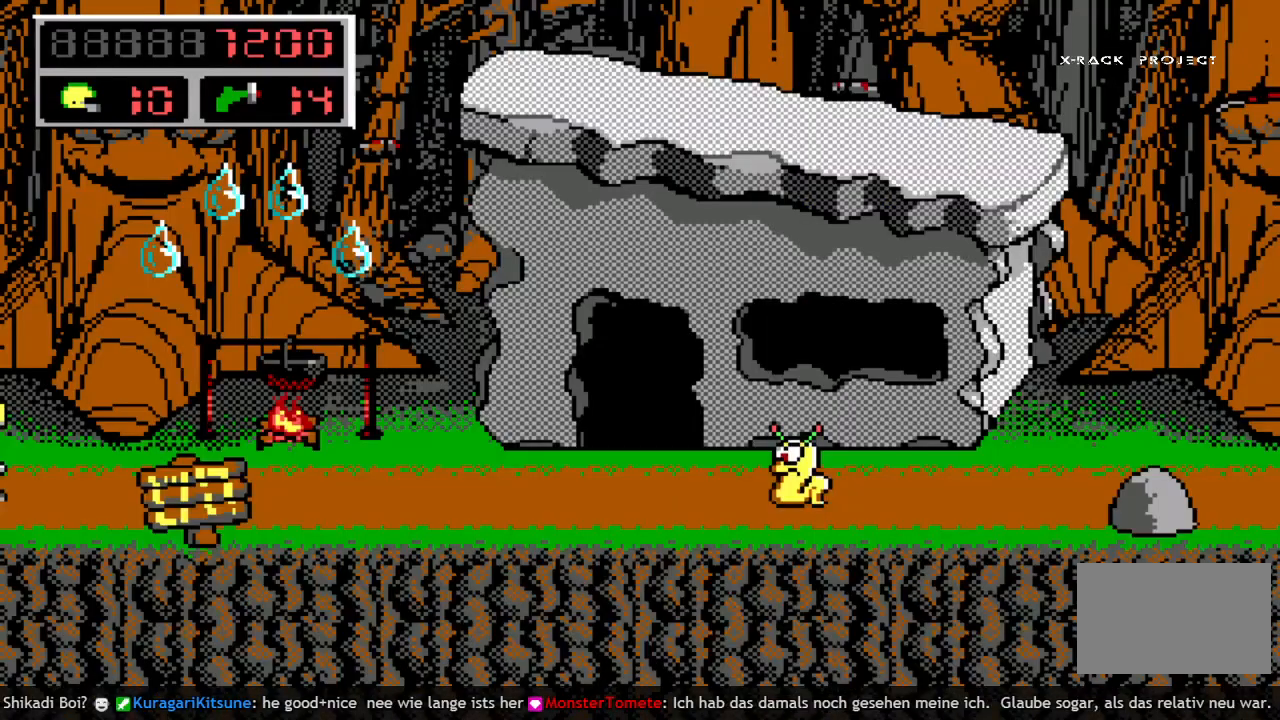
{"keys": [], "events": []}
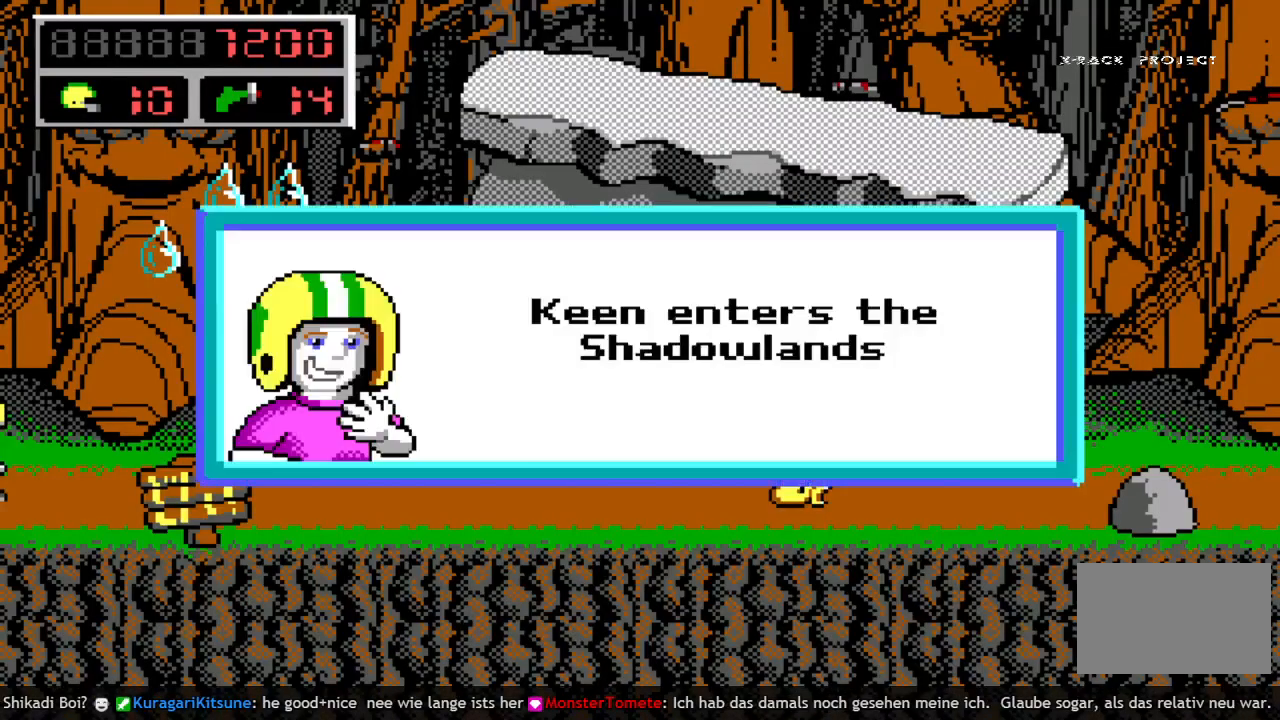
{"keys": [], "events": []}
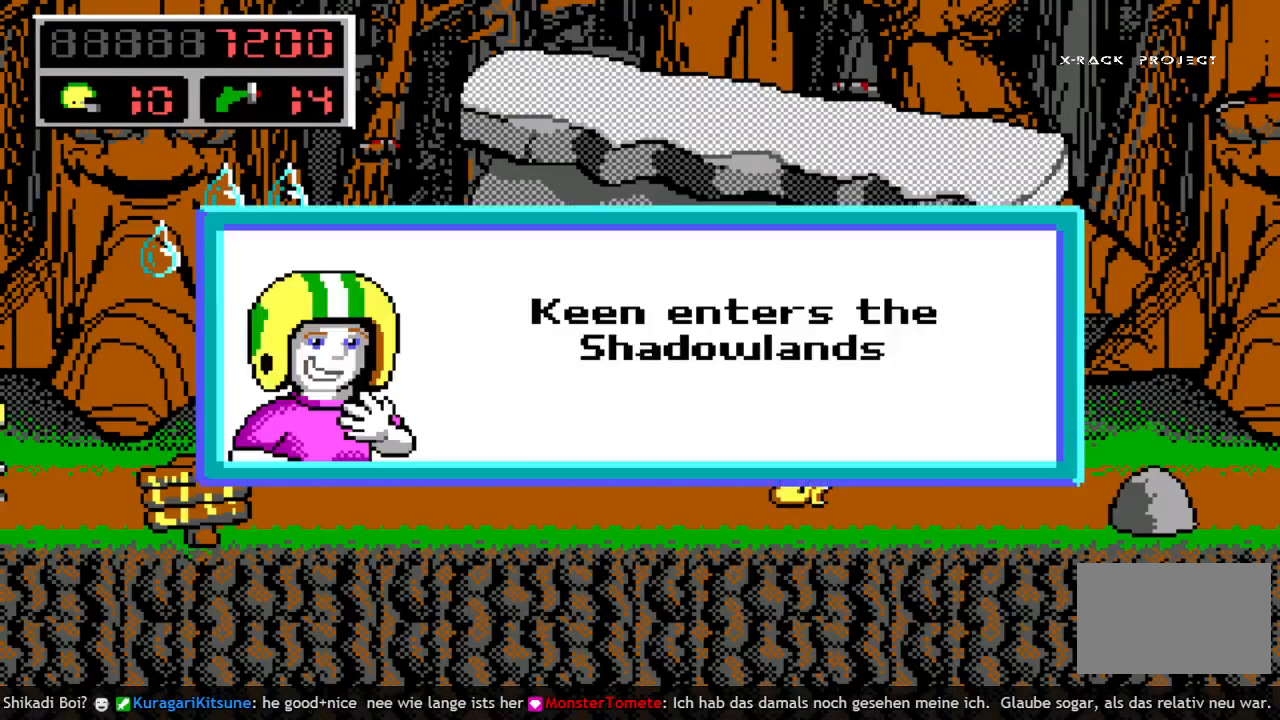
{"keys": [], "events": []}
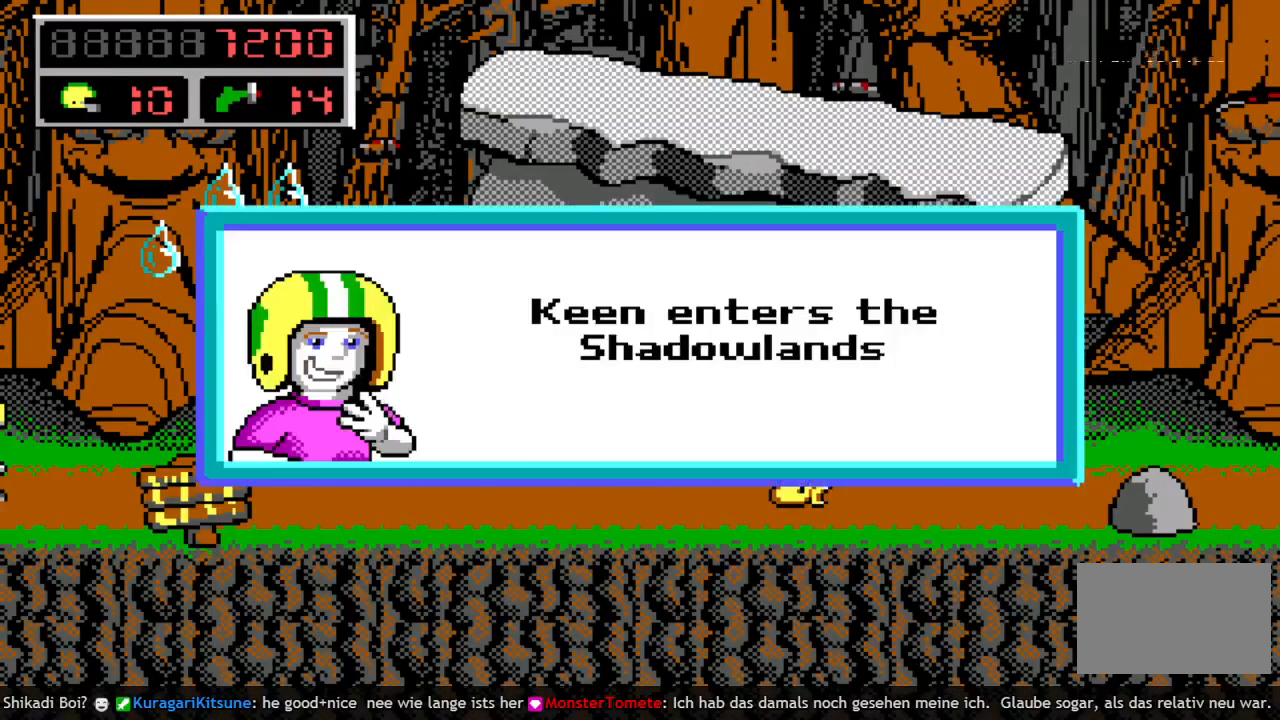
{"keys": [], "events": []}
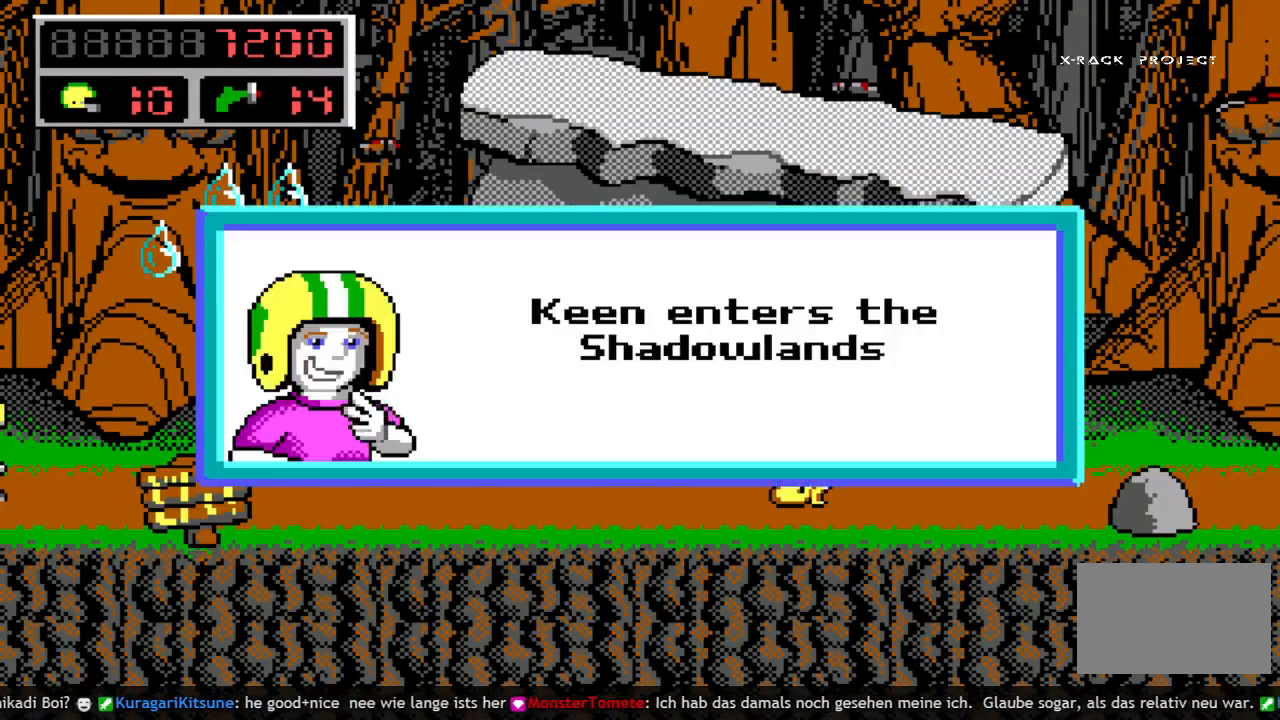
{"keys": [], "events": []}
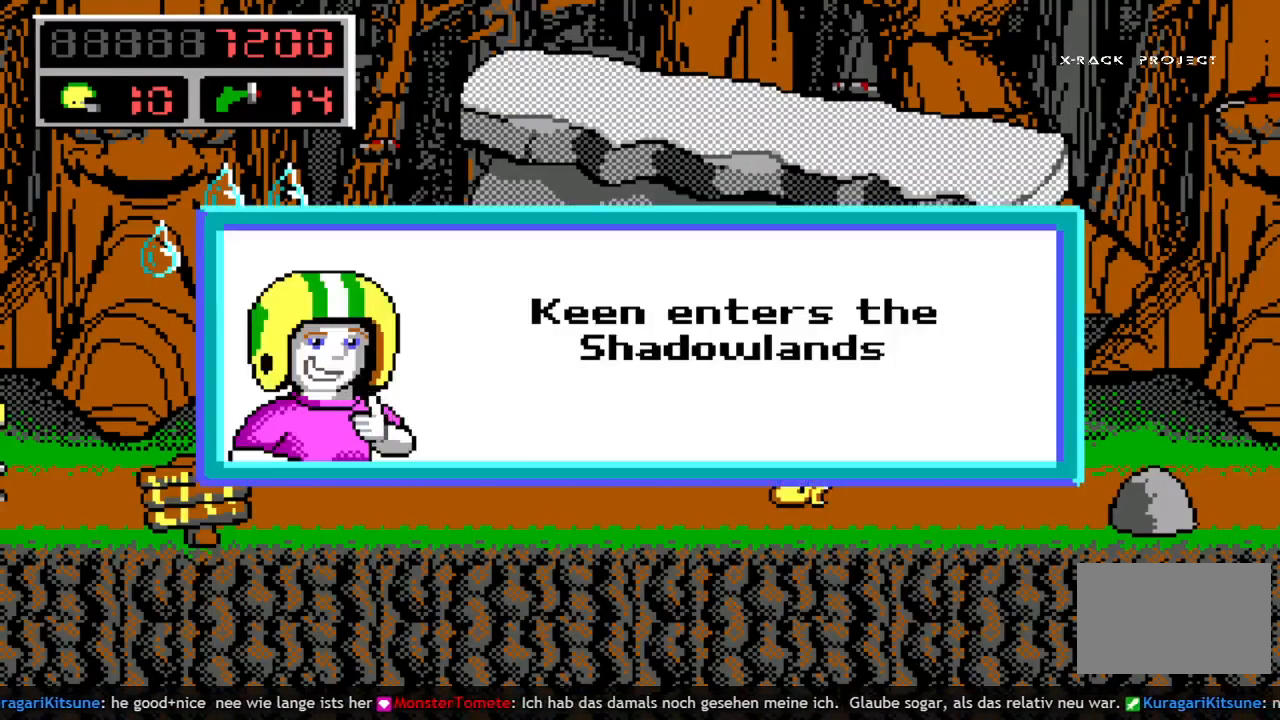
{"keys": [], "events": []}
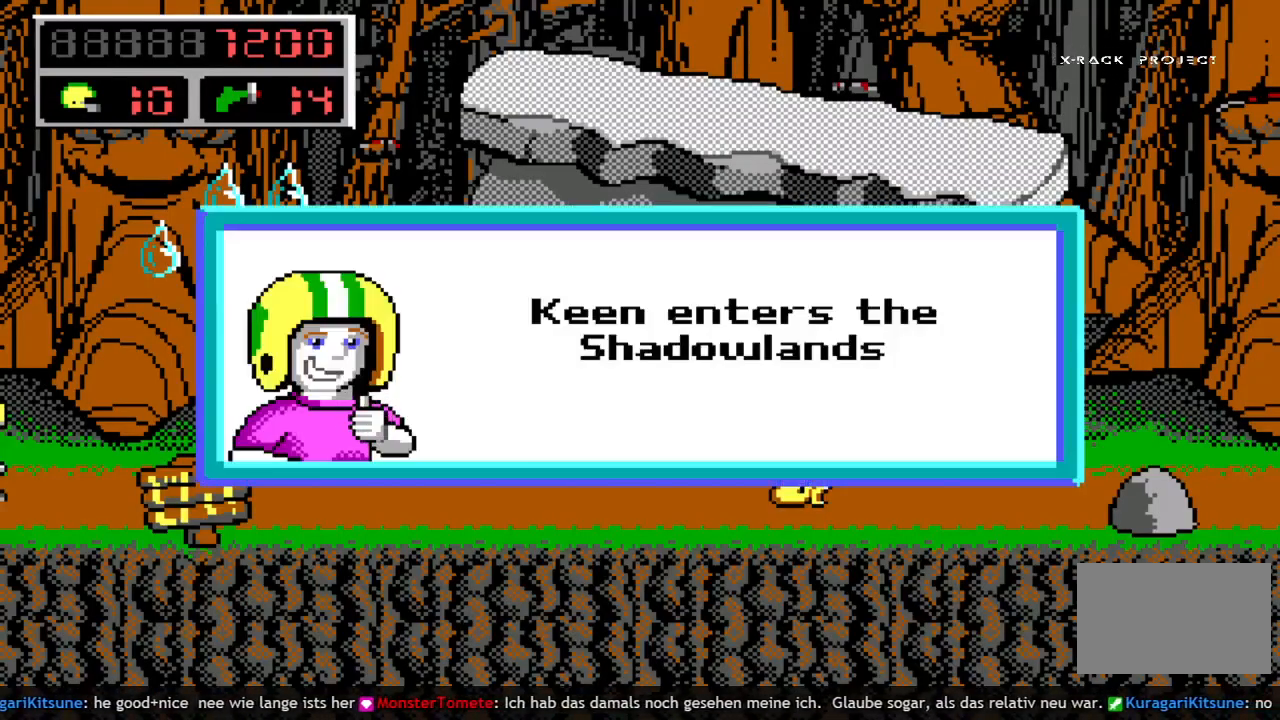
{"keys": [], "events": []}
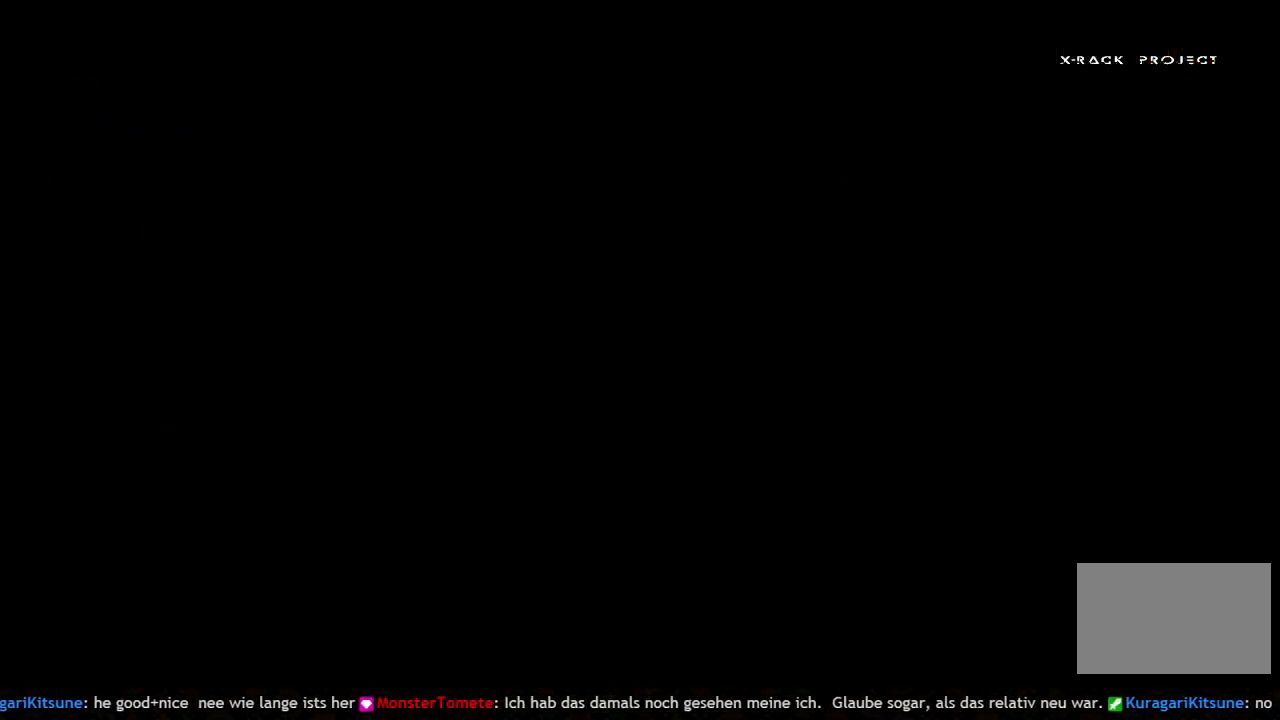
{"keys": ["left"], "events": [[450, "left", "down"]]}